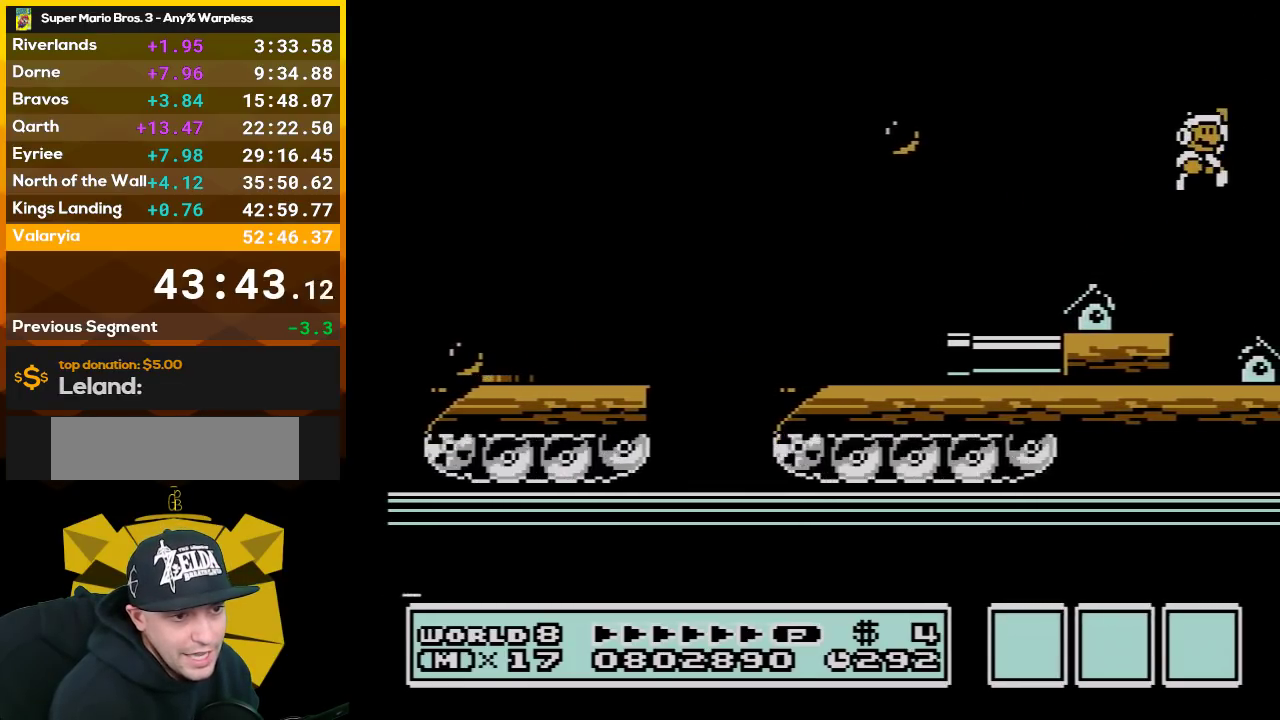
Gameplay with a controller (Nintendo layout); each line is a JSON object with the inputs held at the frame after it. "events" lists button and stick changes between this image and that frame as [ms after this image, input, new state], when the widget could be followed in between. Not read: L3 R3.
{"buttons": ["B", "DPAD_RIGHT"], "events": [[100, "A", "up"], [300, "DPAD_UP", "down"], [350, "DPAD_UP", "up"]]}
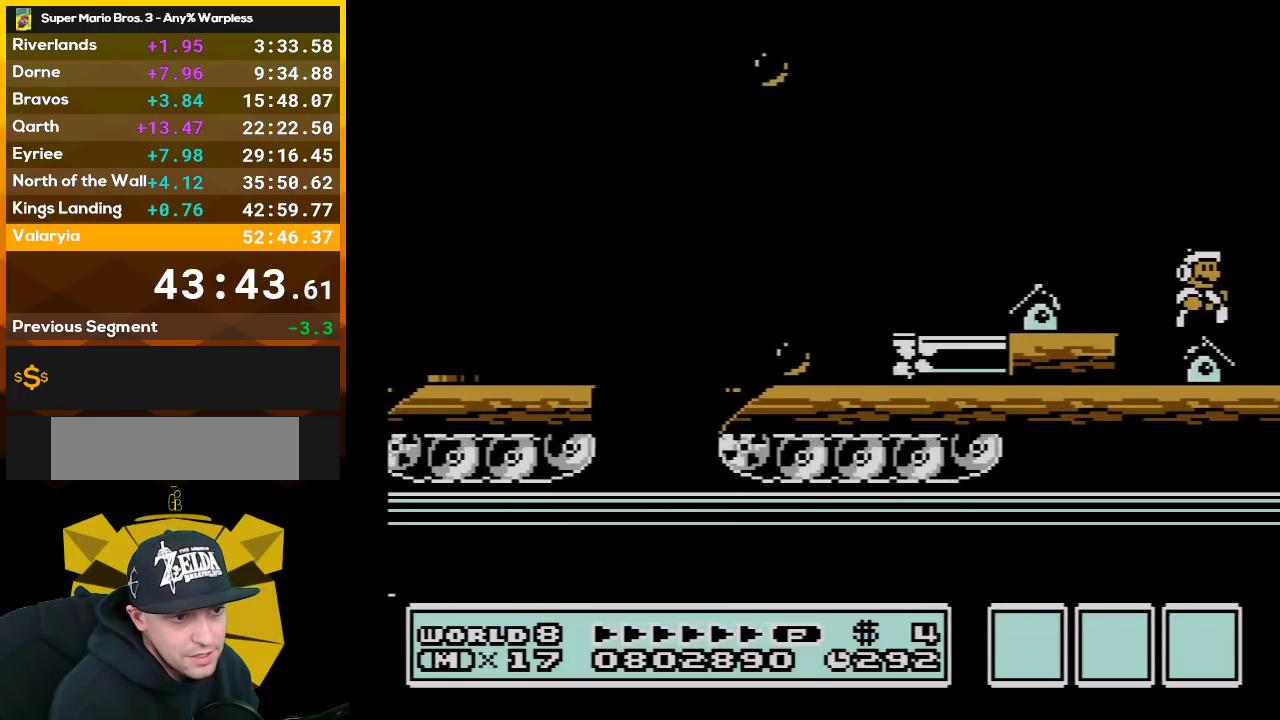
{"buttons": ["A", "B", "DPAD_LEFT"], "events": [[317, "A", "down"], [350, "DPAD_RIGHT", "up"], [383, "DPAD_LEFT", "down"]]}
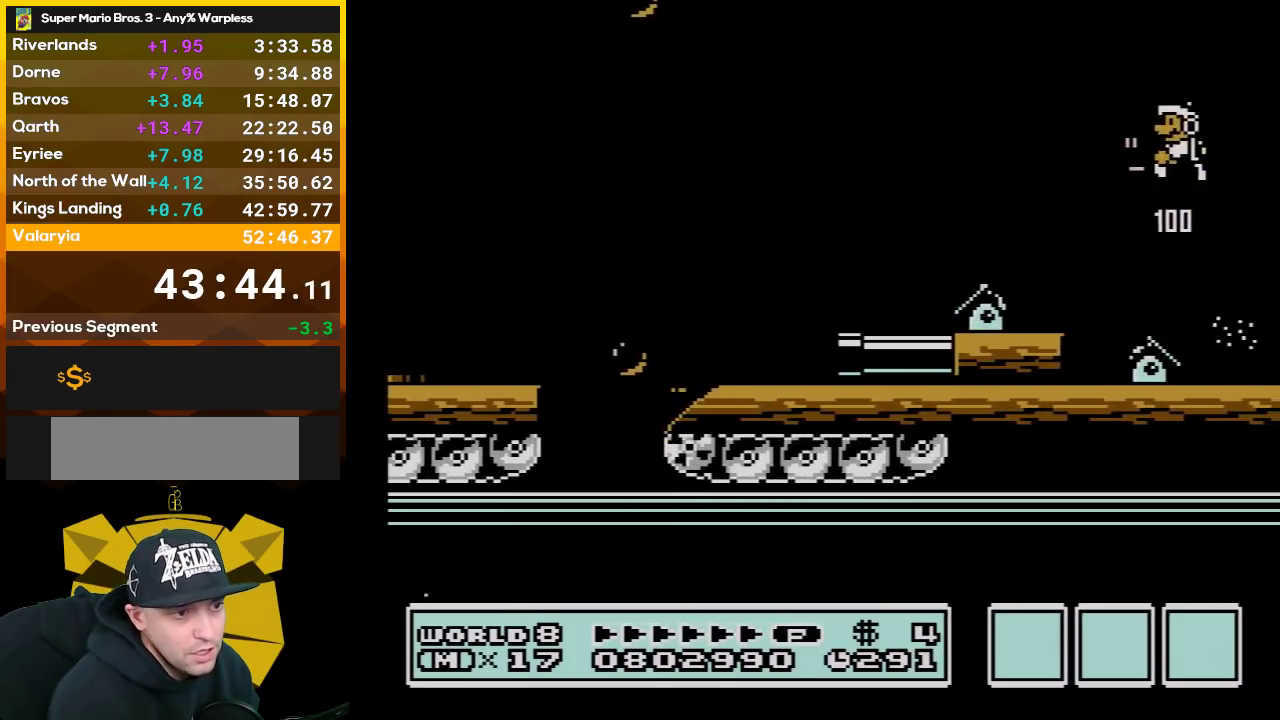
{"buttons": ["DPAD_RIGHT"], "events": [[33, "DPAD_LEFT", "up"], [67, "A", "up"], [67, "B", "up"], [100, "DPAD_RIGHT", "down"], [167, "B", "down"], [267, "B", "up"], [350, "B", "down"], [450, "B", "up"]]}
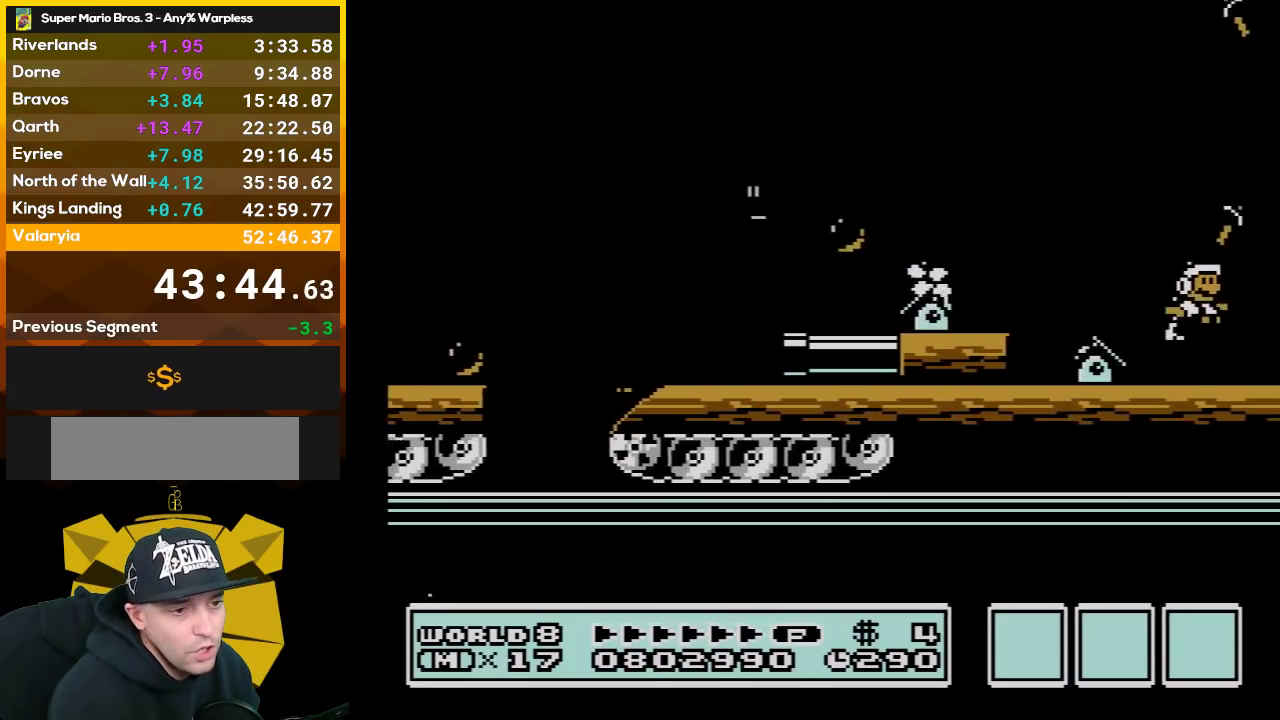
{"buttons": ["DPAD_RIGHT"], "events": [[17, "B", "down"], [133, "B", "up"], [200, "B", "down"], [267, "DPAD_UP", "down"], [300, "B", "up"], [317, "DPAD_UP", "up"], [383, "B", "down"], [483, "B", "up"]]}
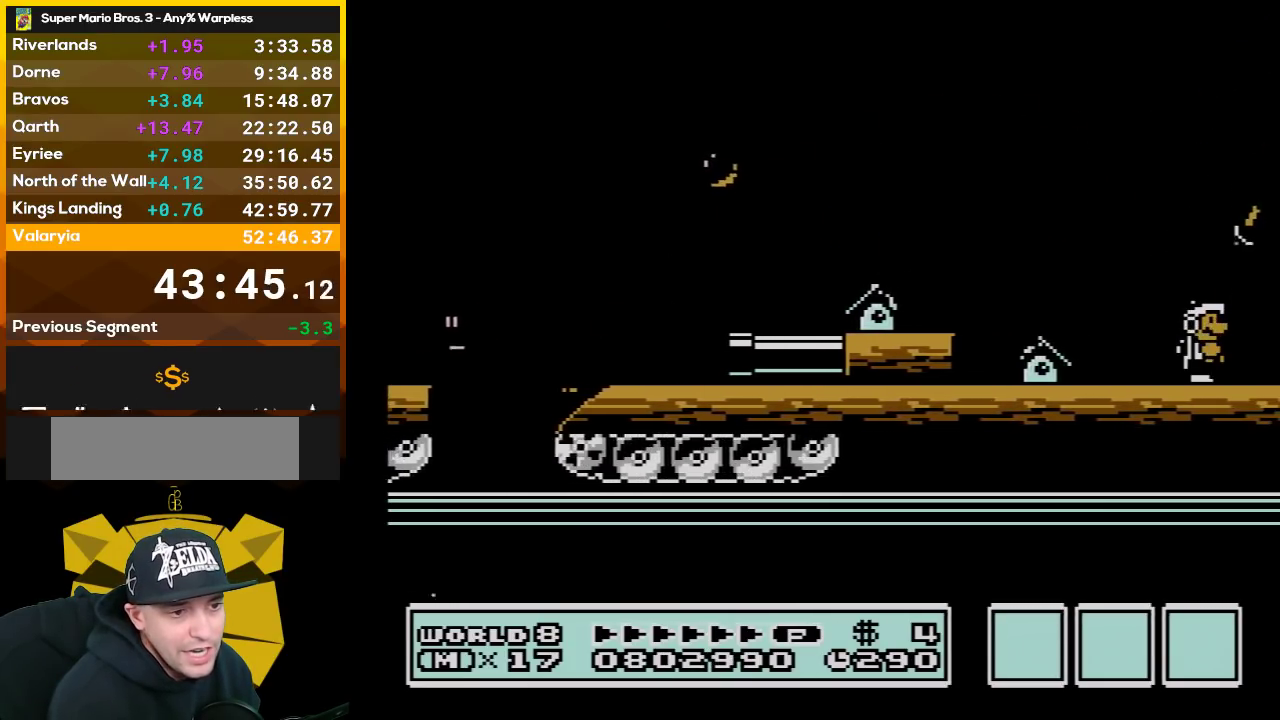
{"buttons": ["DPAD_RIGHT"], "events": [[67, "B", "down"], [133, "B", "up"], [233, "B", "down"], [300, "B", "up"], [383, "B", "down"], [483, "B", "up"]]}
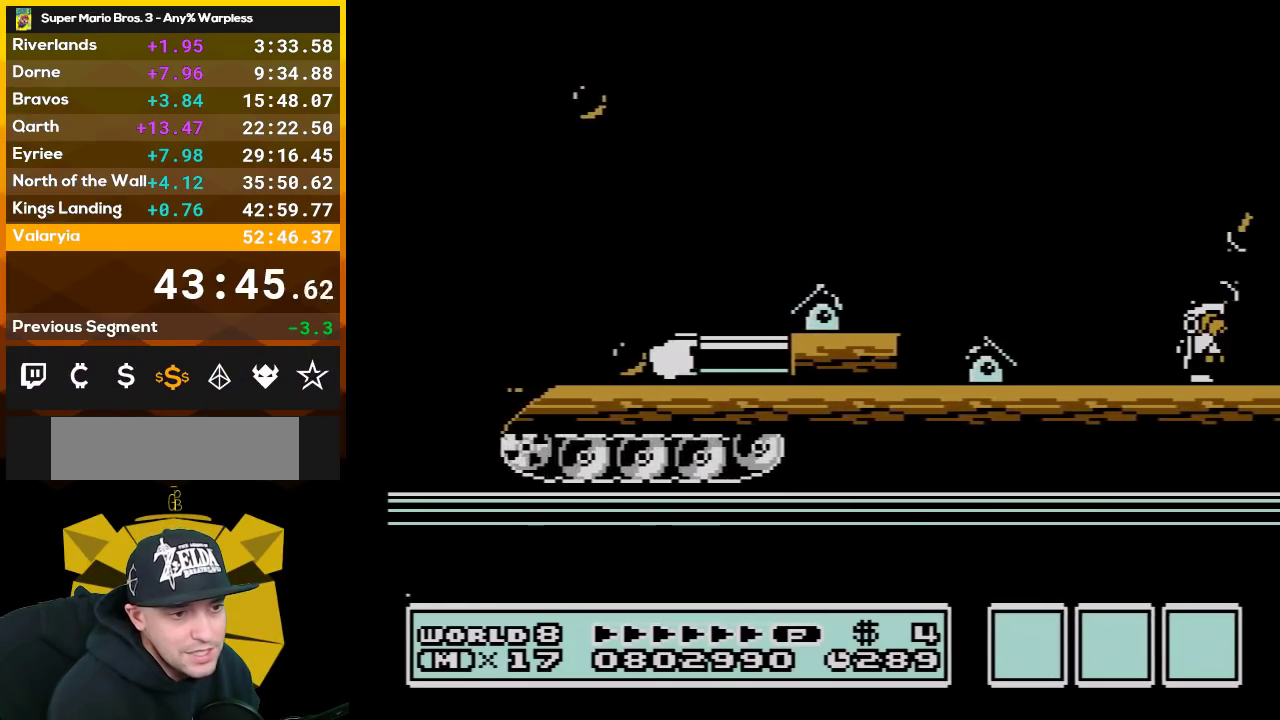
{"buttons": ["DPAD_RIGHT"], "events": [[33, "B", "down"], [133, "B", "up"], [200, "B", "down"], [300, "B", "up"], [383, "B", "down"], [450, "B", "up"]]}
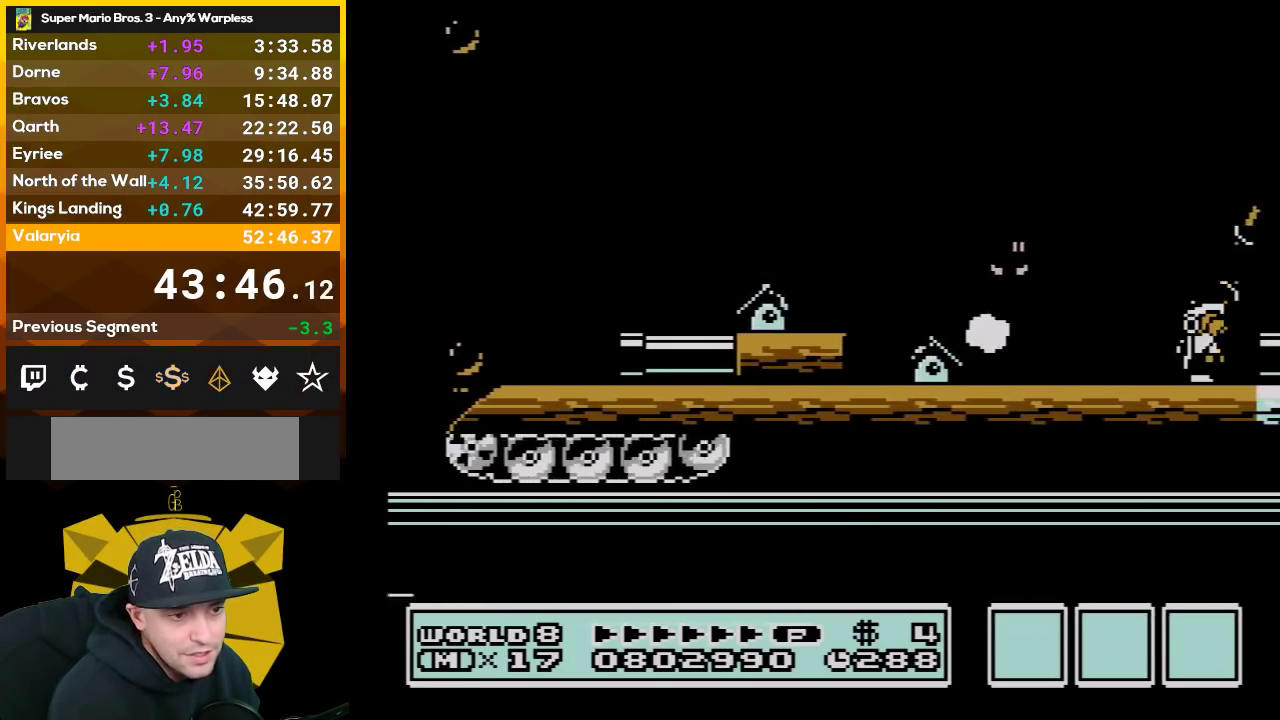
{"buttons": ["B", "DPAD_RIGHT"], "events": [[33, "B", "down"], [200, "A", "down"], [383, "A", "up"], [383, "B", "up"], [483, "B", "down"]]}
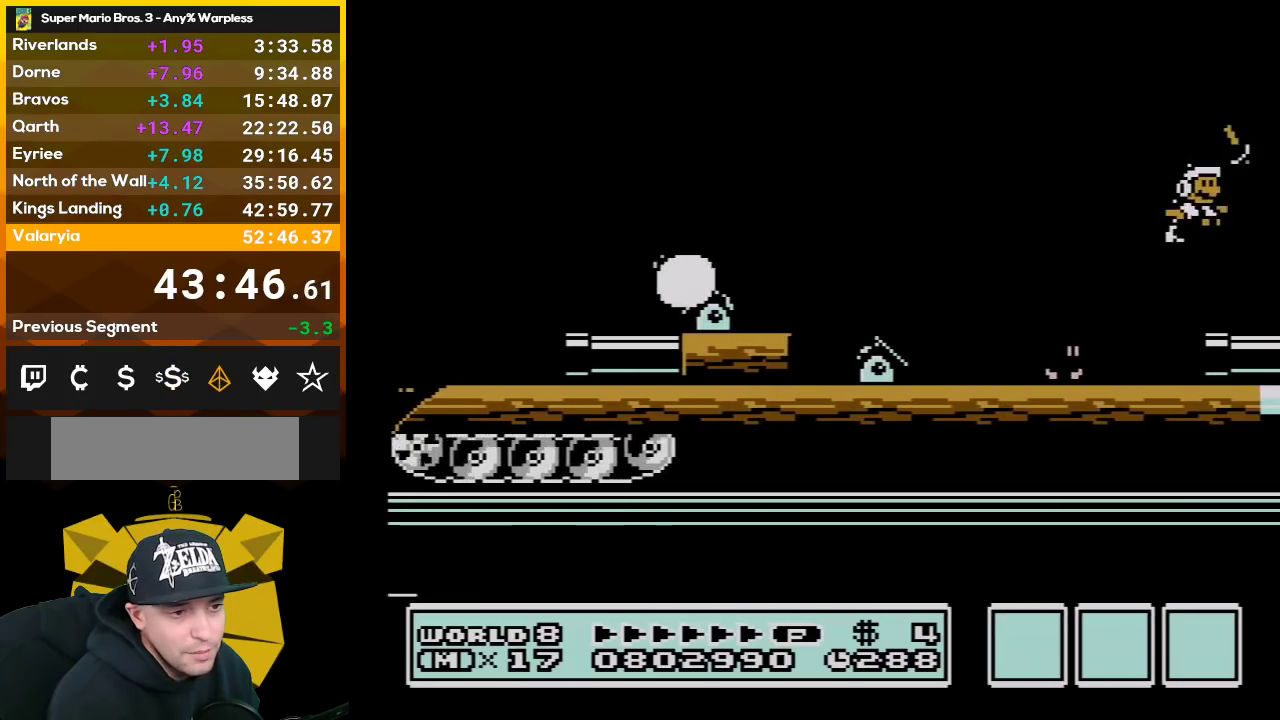
{"buttons": ["DPAD_RIGHT"], "events": [[267, "B", "up"], [350, "B", "down"], [417, "B", "up"]]}
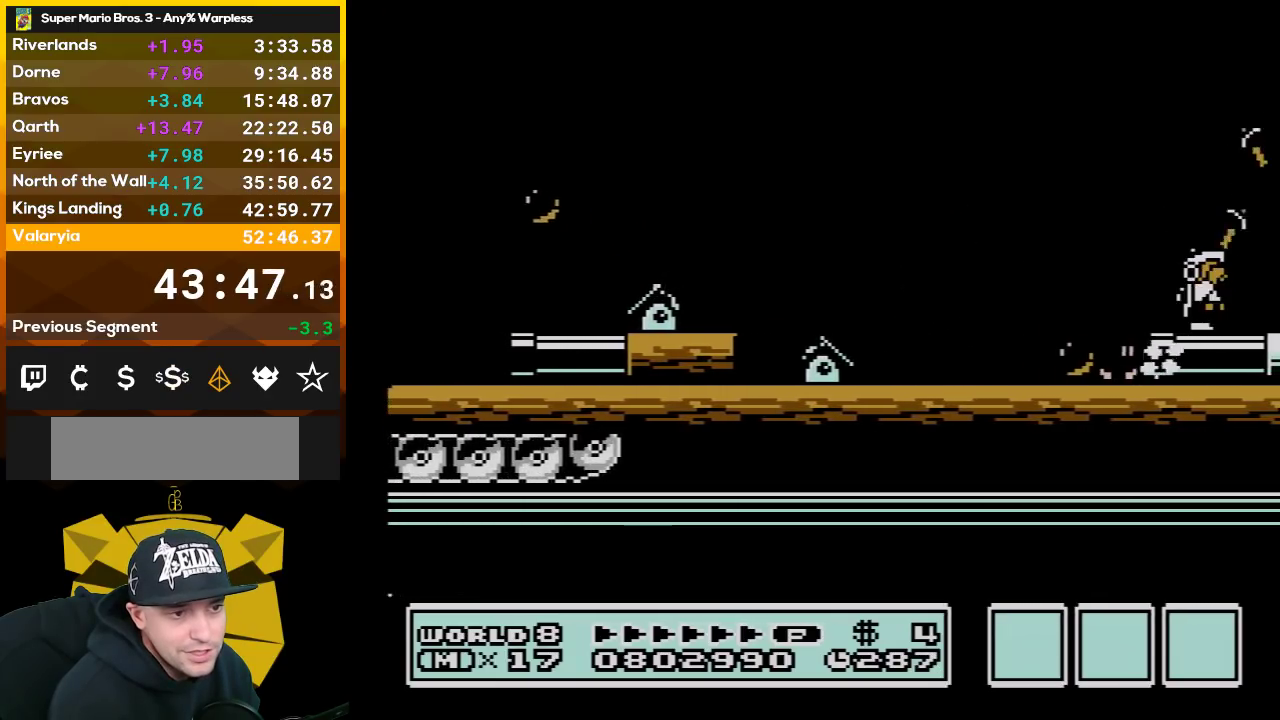
{"buttons": ["B", "DPAD_RIGHT"], "events": [[17, "B", "down"], [67, "B", "up"], [167, "B", "down"], [233, "B", "up"], [317, "B", "down"], [417, "B", "up"], [483, "B", "down"]]}
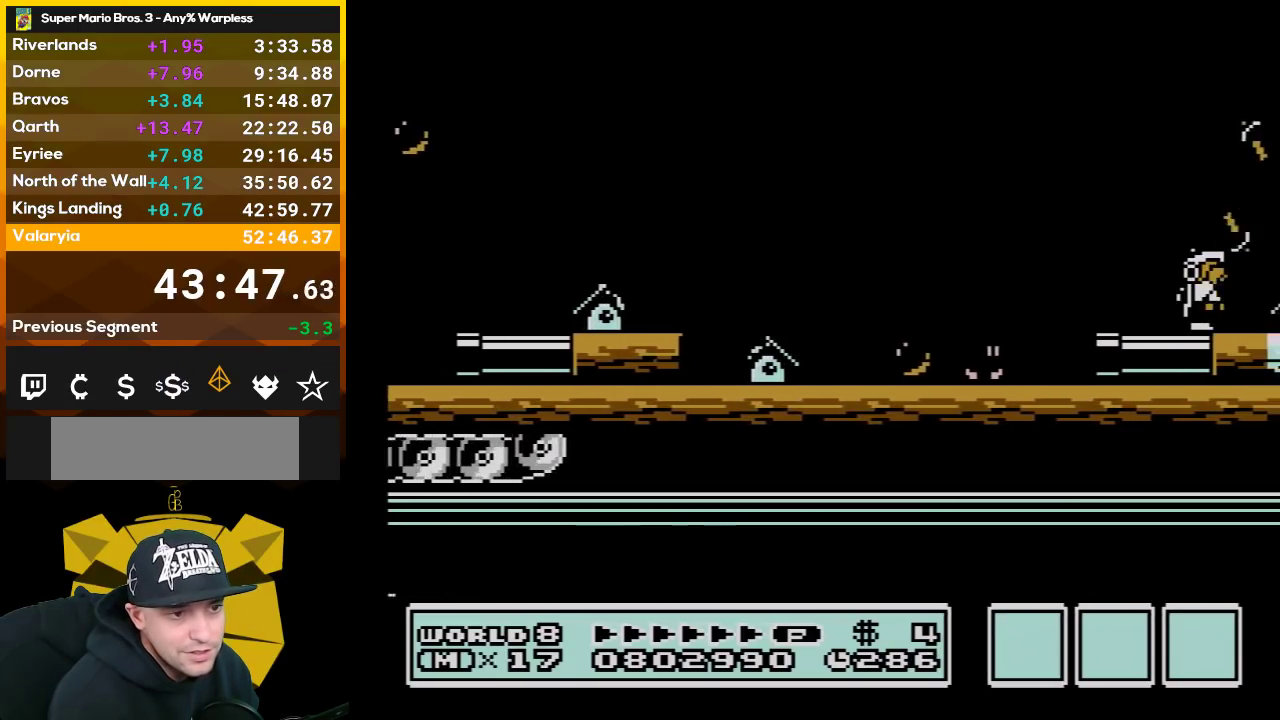
{"buttons": ["A", "B", "DPAD_RIGHT"], "events": [[33, "B", "up"], [167, "B", "down"], [317, "A", "down"]]}
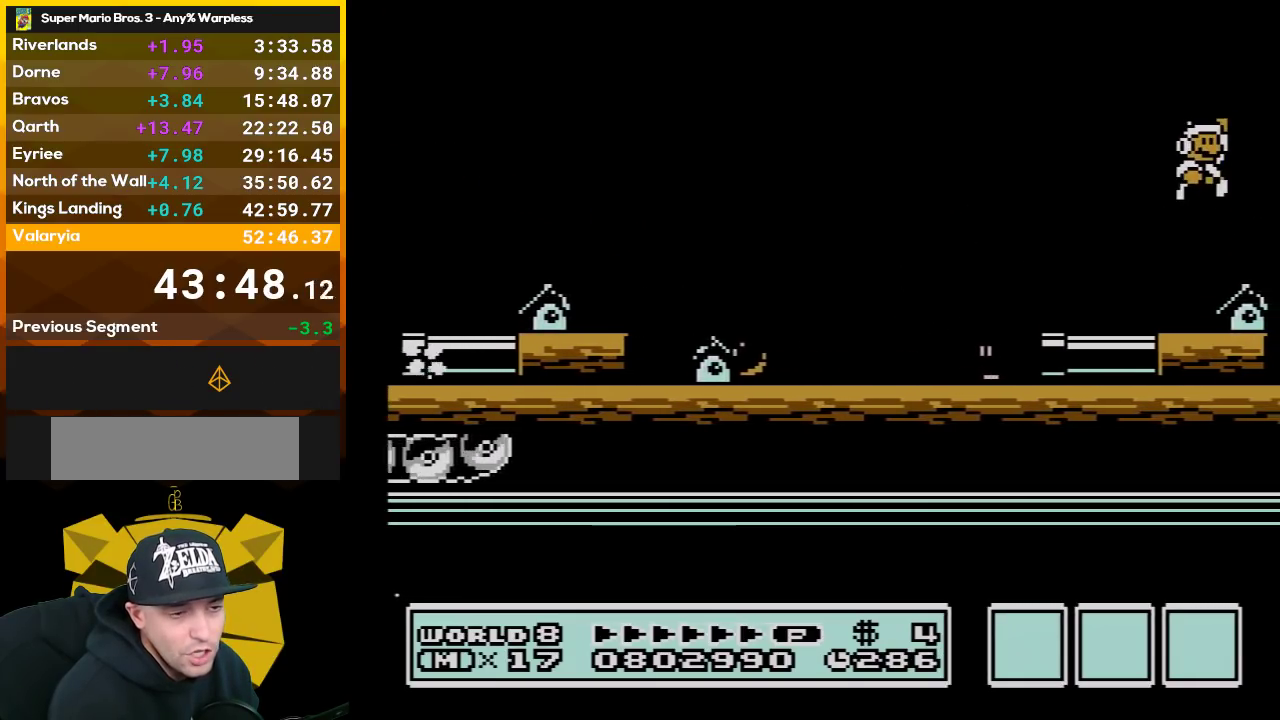
{"buttons": ["DPAD_RIGHT"], "events": [[17, "A", "up"], [33, "B", "up"], [100, "B", "down"], [233, "B", "up"], [317, "B", "down"], [383, "B", "up"]]}
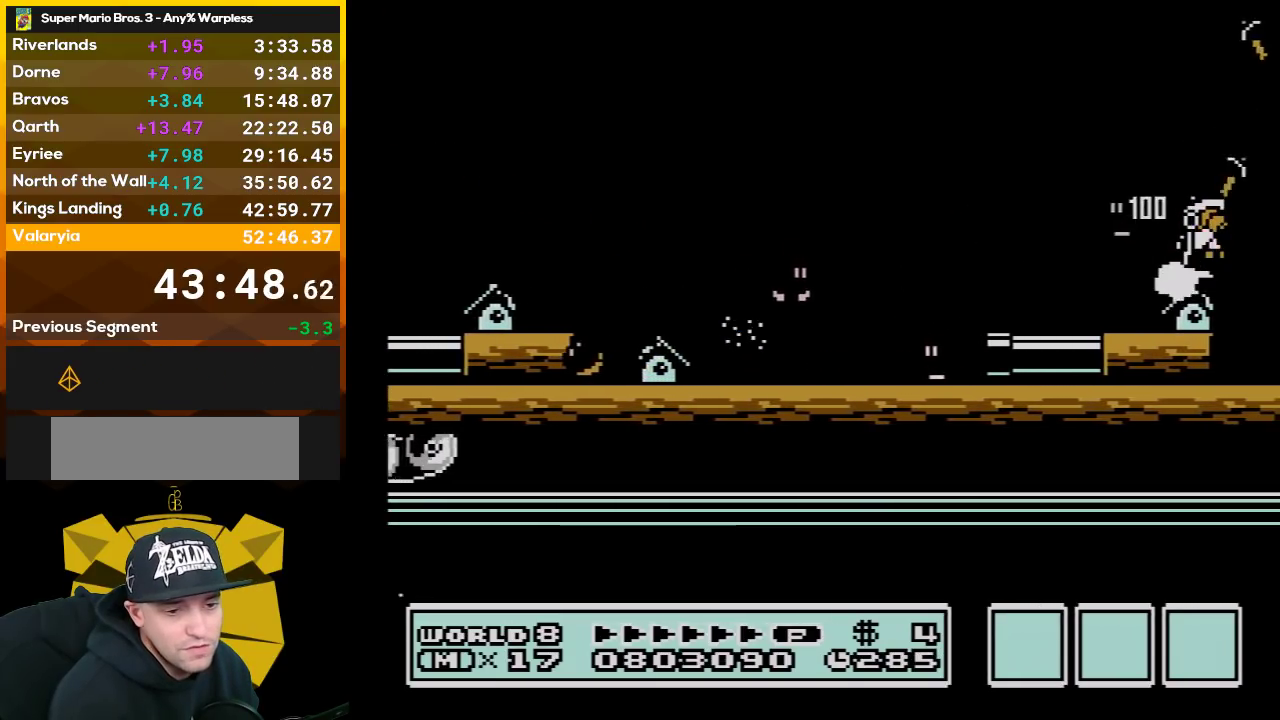
{"buttons": ["DPAD_RIGHT"], "events": [[17, "B", "down"], [67, "B", "up"], [167, "B", "down"], [267, "B", "up"], [317, "B", "down"], [383, "B", "up"]]}
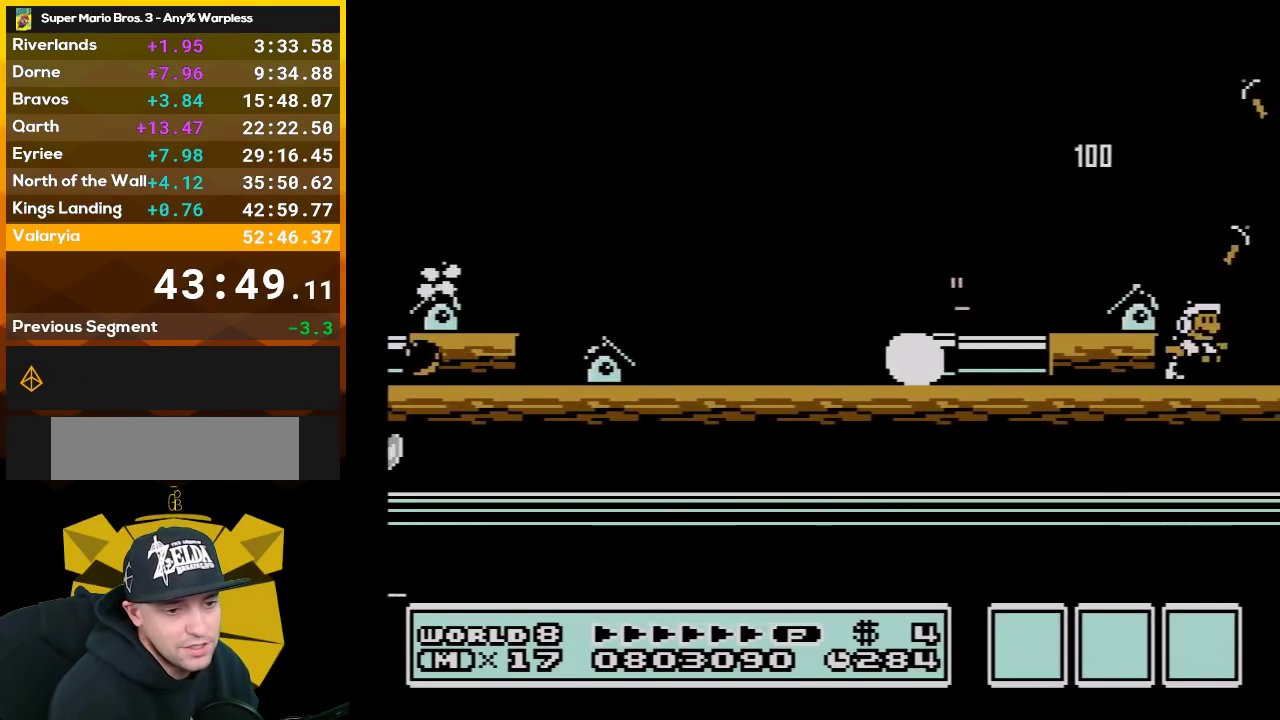
{"buttons": ["B", "DPAD_RIGHT"], "events": [[133, "B", "down"], [233, "B", "up"], [317, "B", "down"], [417, "B", "up"], [483, "B", "down"]]}
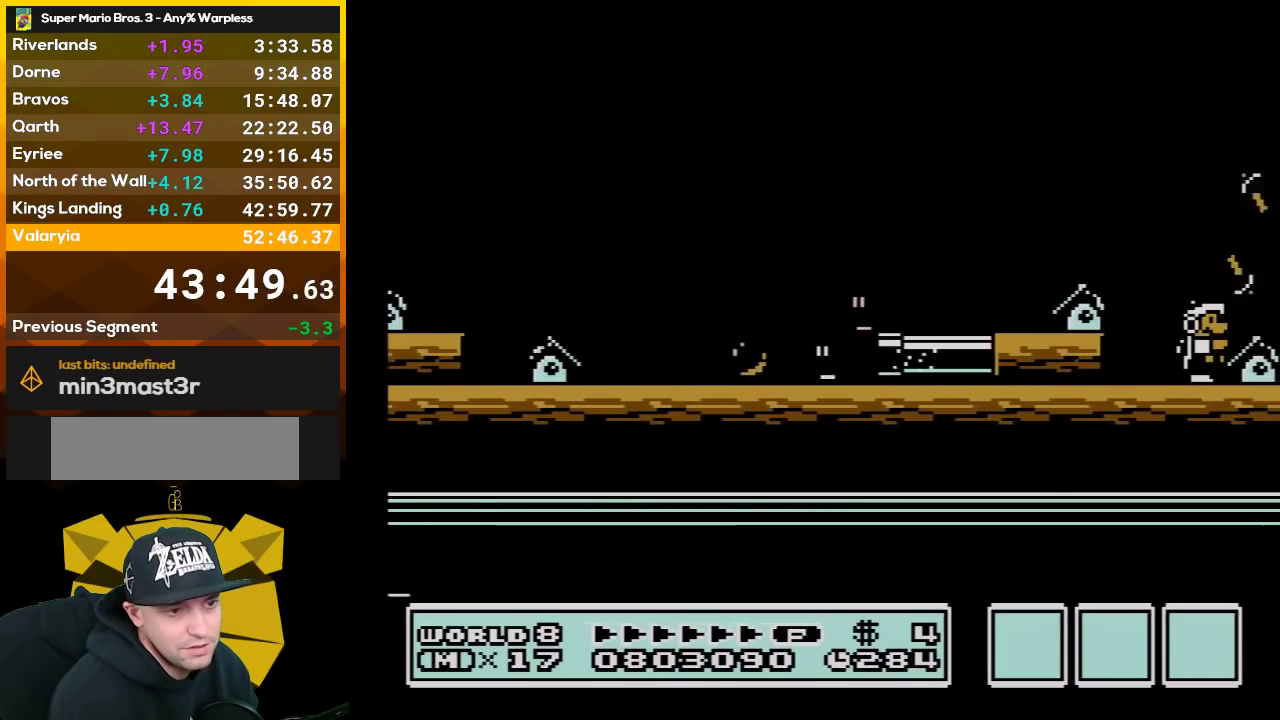
{"buttons": ["DPAD_RIGHT"], "events": [[67, "A", "down"], [267, "A", "up"], [267, "B", "up"], [317, "B", "down"], [450, "B", "up"]]}
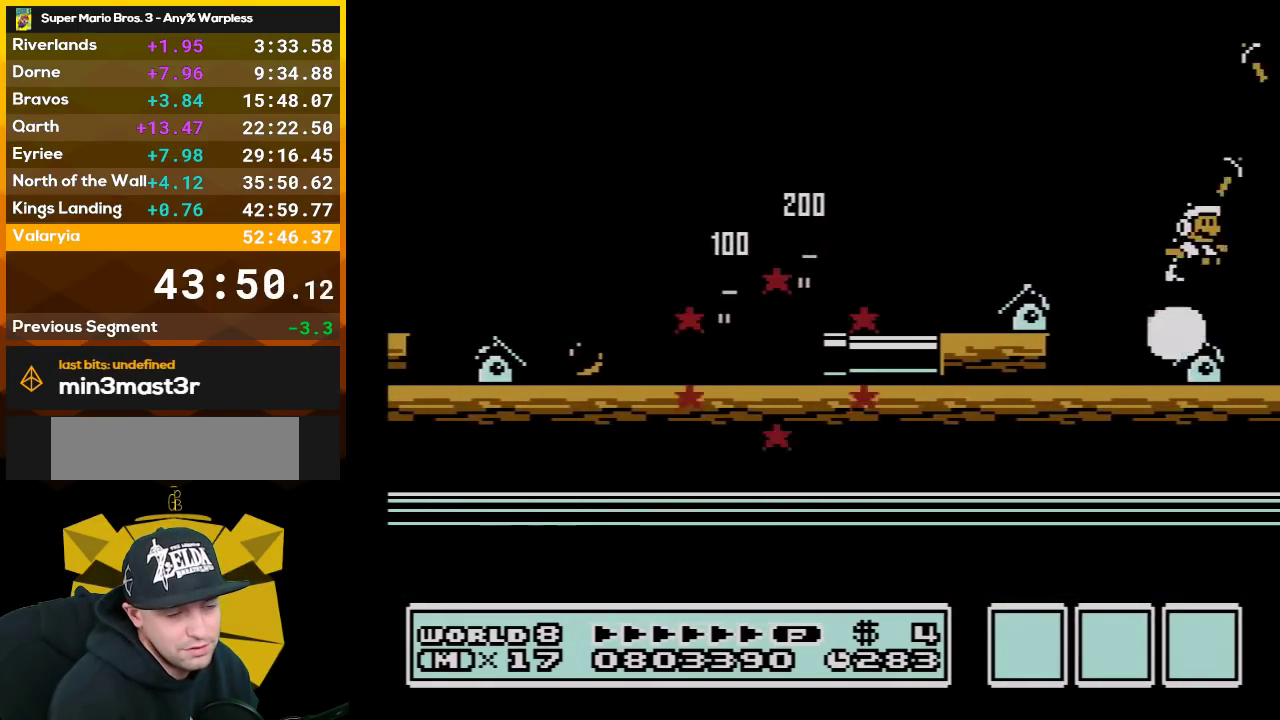
{"buttons": ["DPAD_RIGHT"], "events": [[17, "B", "down"], [100, "B", "up"], [200, "B", "down"], [283, "B", "up"], [350, "B", "down"], [450, "B", "up"]]}
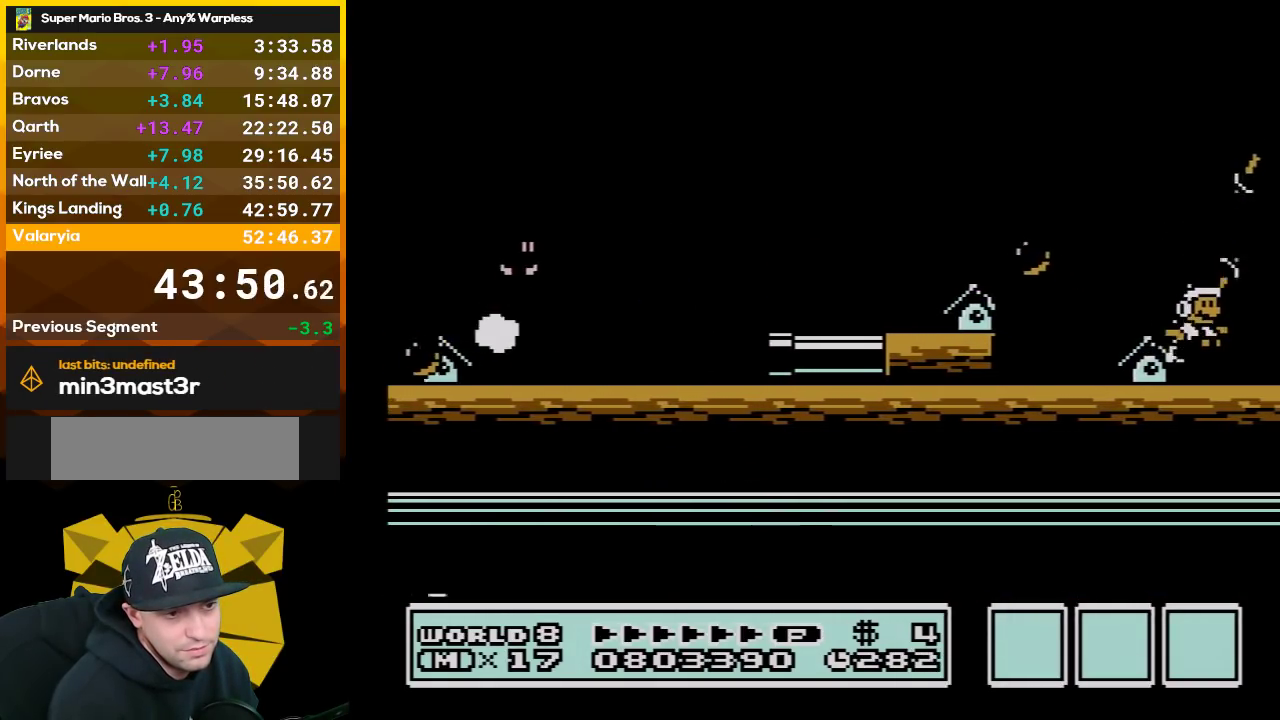
{"buttons": ["DPAD_RIGHT"], "events": [[33, "B", "down"], [100, "B", "up"], [167, "B", "down"], [350, "B", "up"]]}
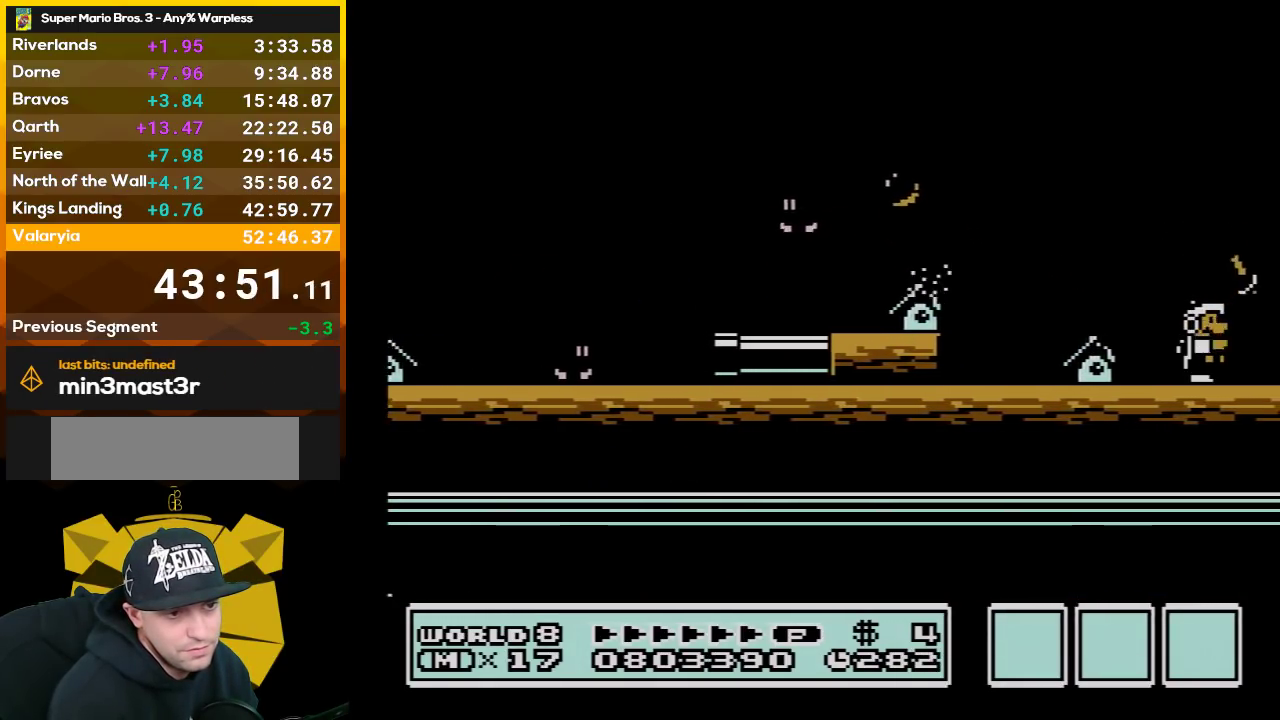
{"buttons": ["B", "DPAD_UP", "DPAD_RIGHT"], "events": [[133, "B", "down"], [267, "B", "up"], [317, "B", "down"], [483, "DPAD_UP", "down"]]}
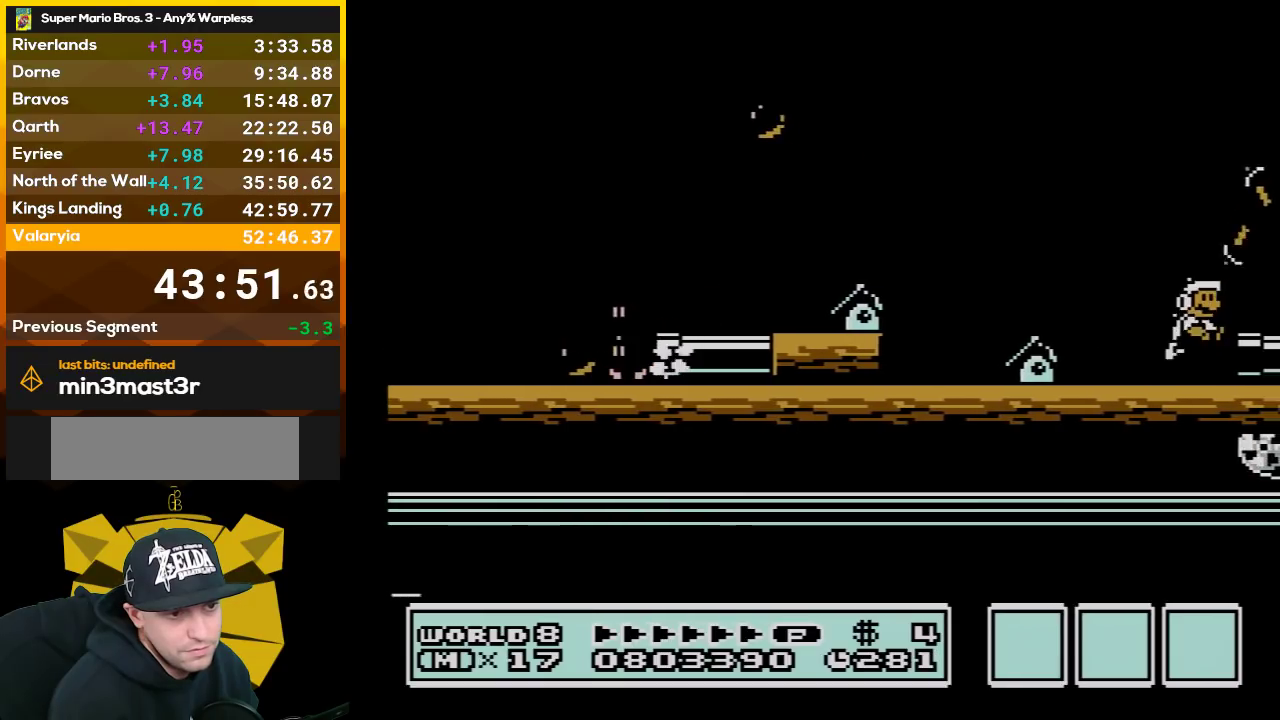
{"buttons": ["B", "DPAD_RIGHT"], "events": [[50, "A", "down"], [133, "DPAD_UP", "up"], [167, "A", "up"], [167, "B", "up"], [267, "B", "down"], [317, "B", "up"], [417, "B", "down"]]}
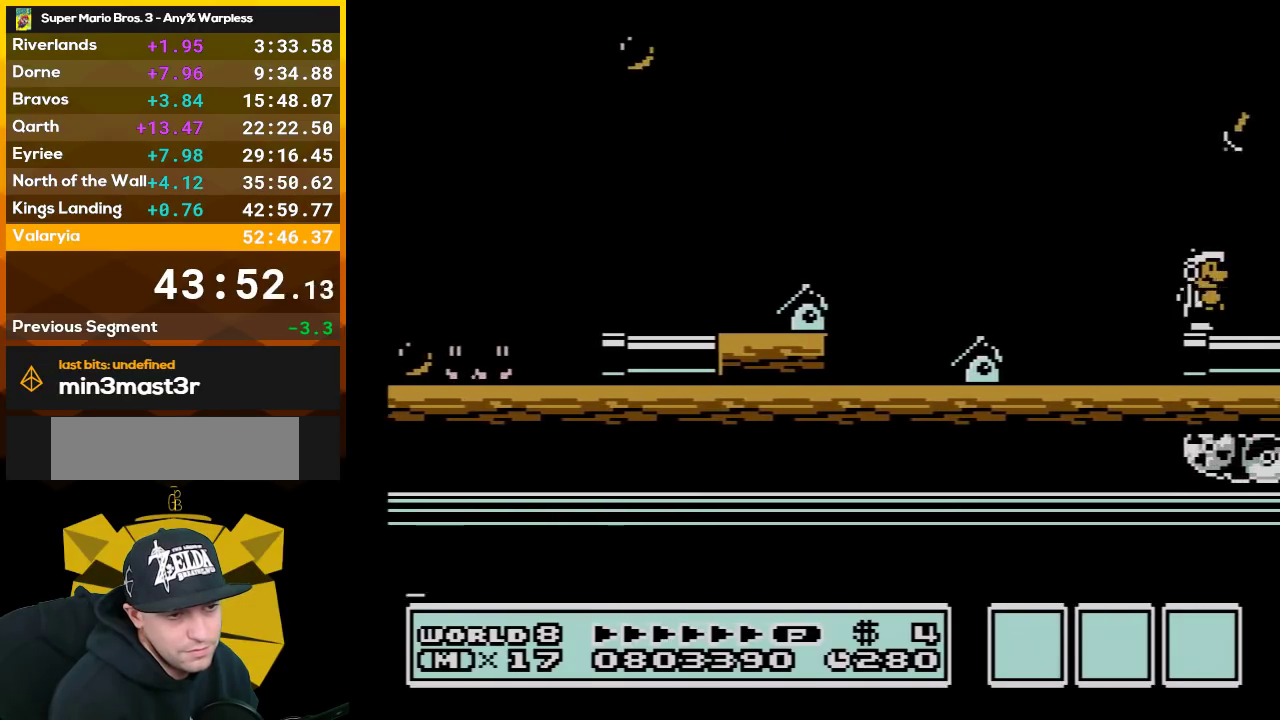
{"buttons": ["DPAD_RIGHT"], "events": [[17, "B", "up"], [67, "B", "down"], [133, "B", "up"], [200, "B", "down"], [283, "B", "up"]]}
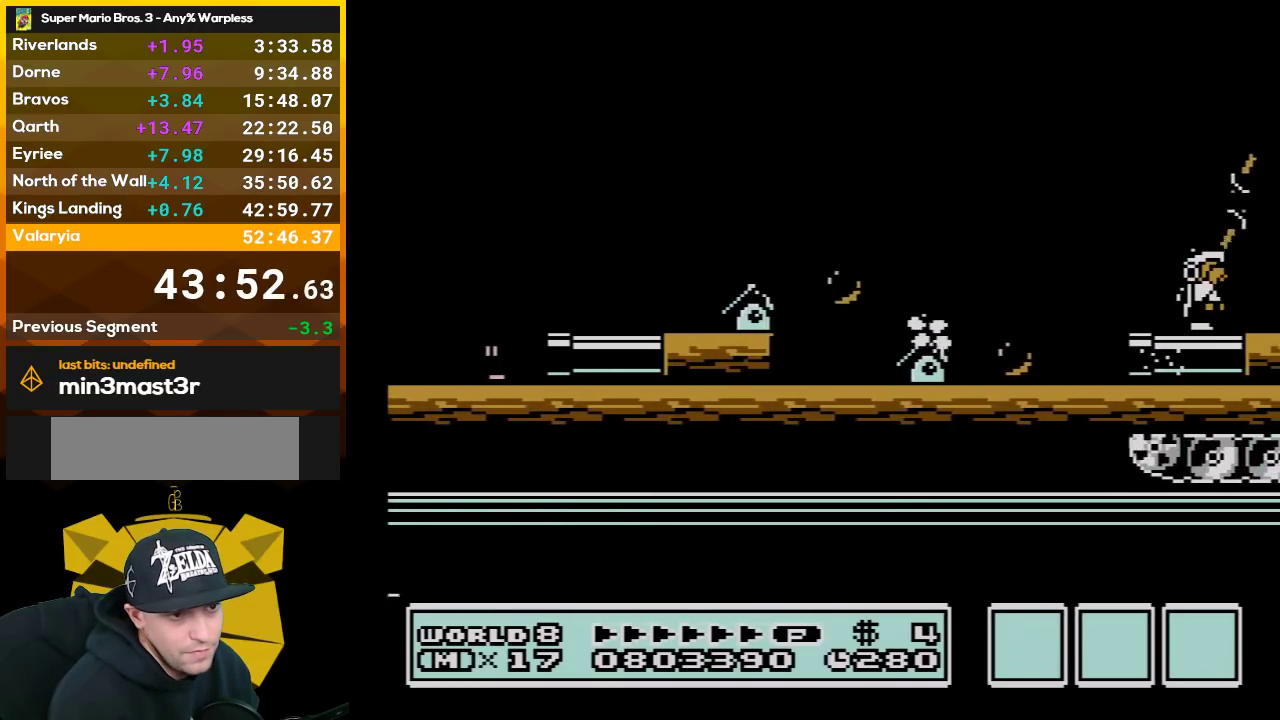
{"buttons": ["B", "DPAD_RIGHT"], "events": [[17, "B", "down"], [67, "B", "up"], [167, "B", "down"], [233, "B", "up"], [317, "B", "down"], [383, "B", "up"], [483, "B", "down"]]}
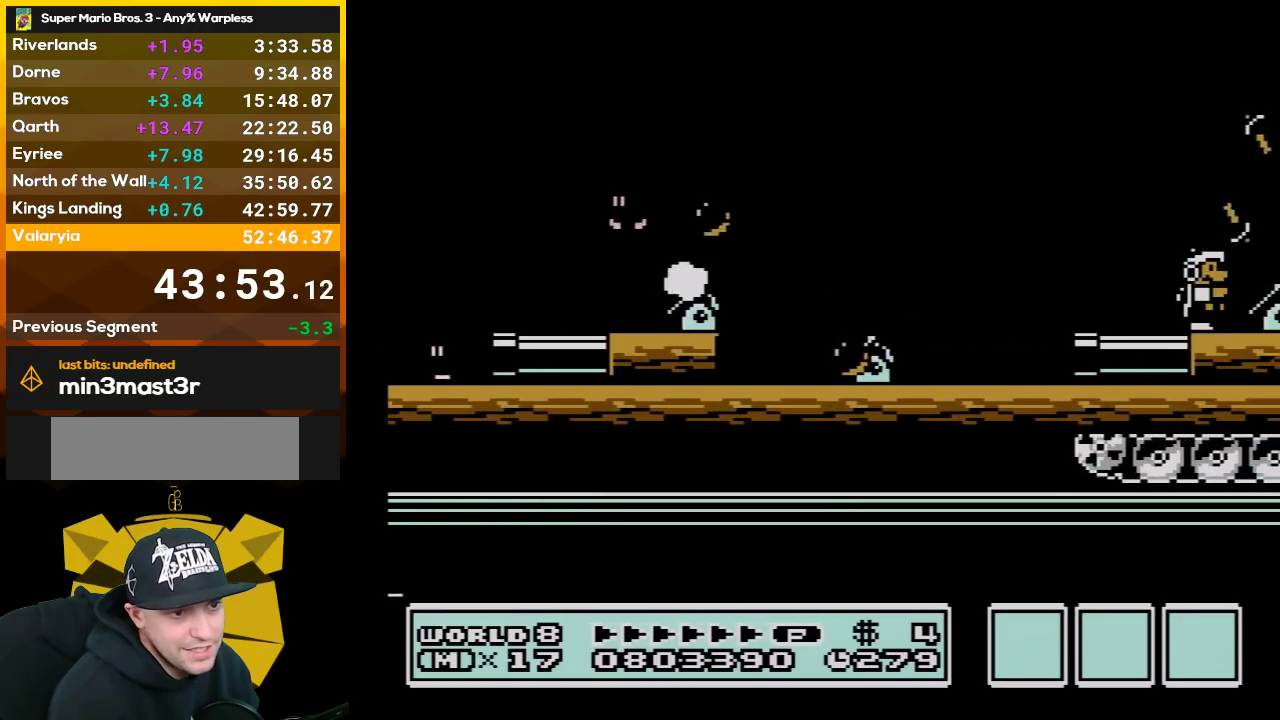
{"buttons": ["DPAD_RIGHT"], "events": [[100, "A", "down"], [283, "A", "up"], [283, "B", "up"], [350, "B", "down"], [483, "B", "up"]]}
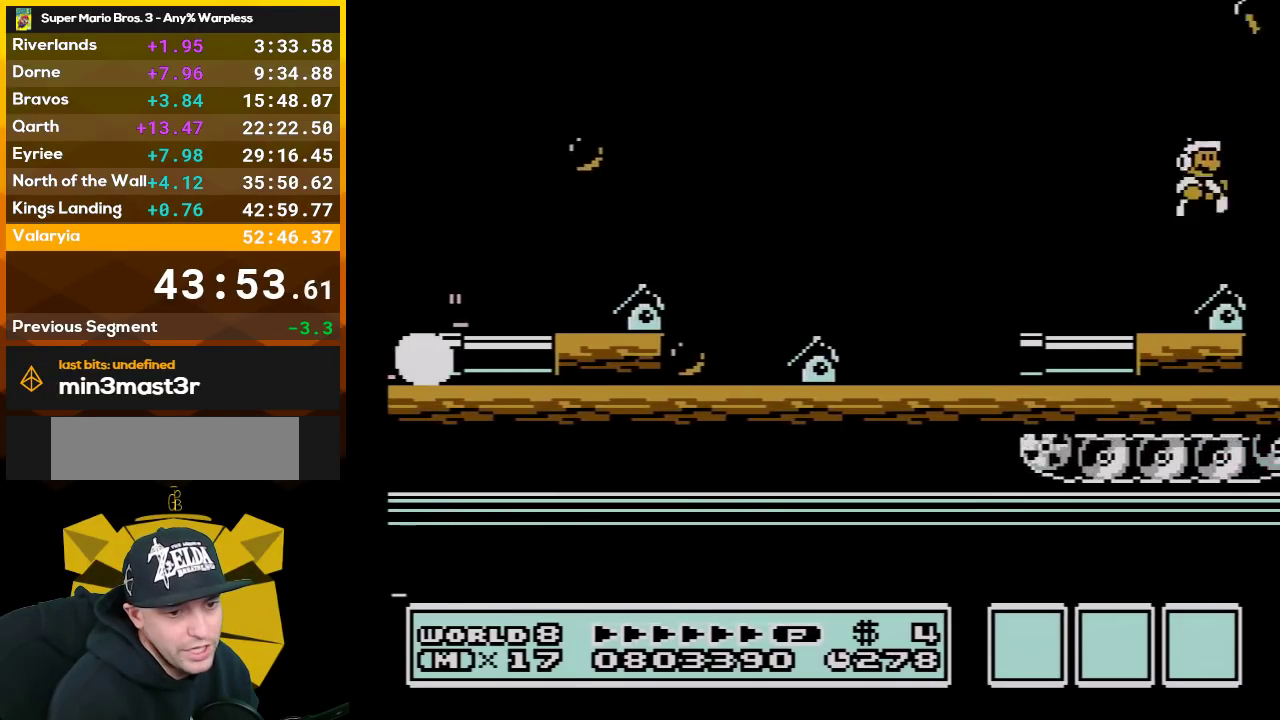
{"buttons": ["B", "DPAD_RIGHT"], "events": [[67, "B", "down"], [167, "B", "up"], [233, "B", "down"], [317, "B", "up"], [417, "B", "down"]]}
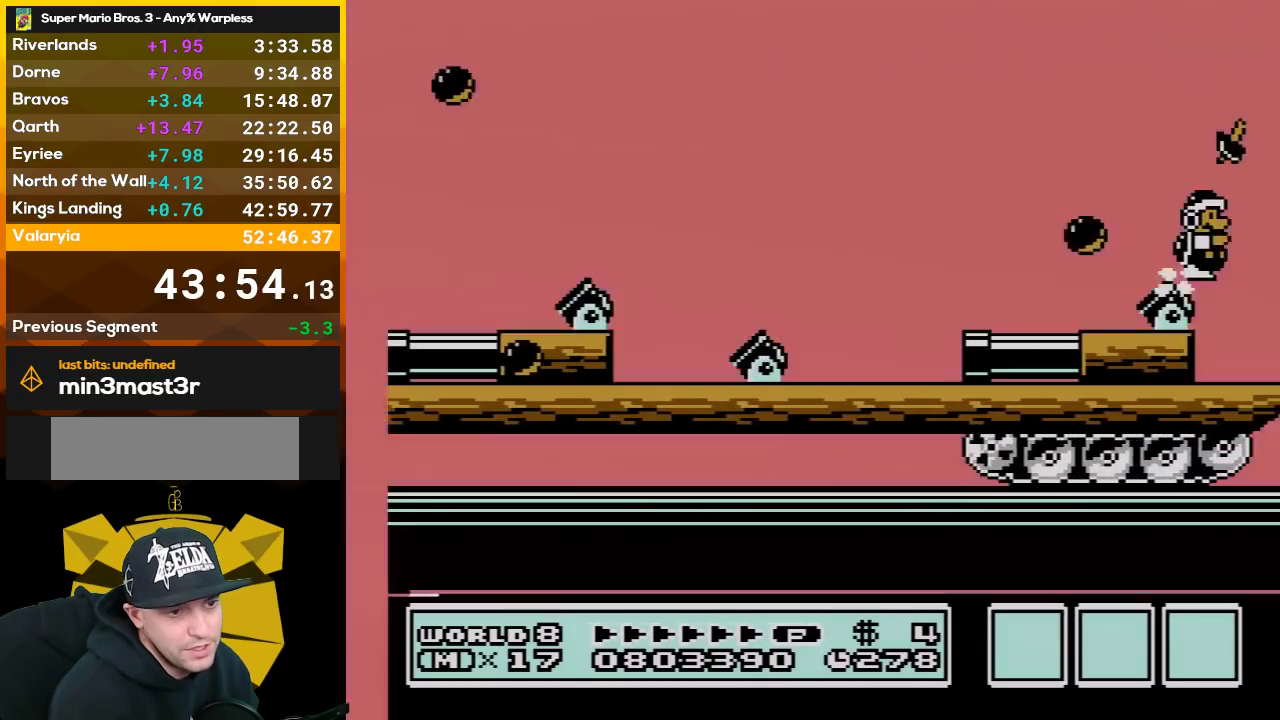
{"buttons": ["B", "DPAD_RIGHT"], "events": [[17, "B", "up"], [117, "B", "down"], [200, "B", "up"], [283, "B", "down"], [350, "B", "up"], [450, "B", "down"]]}
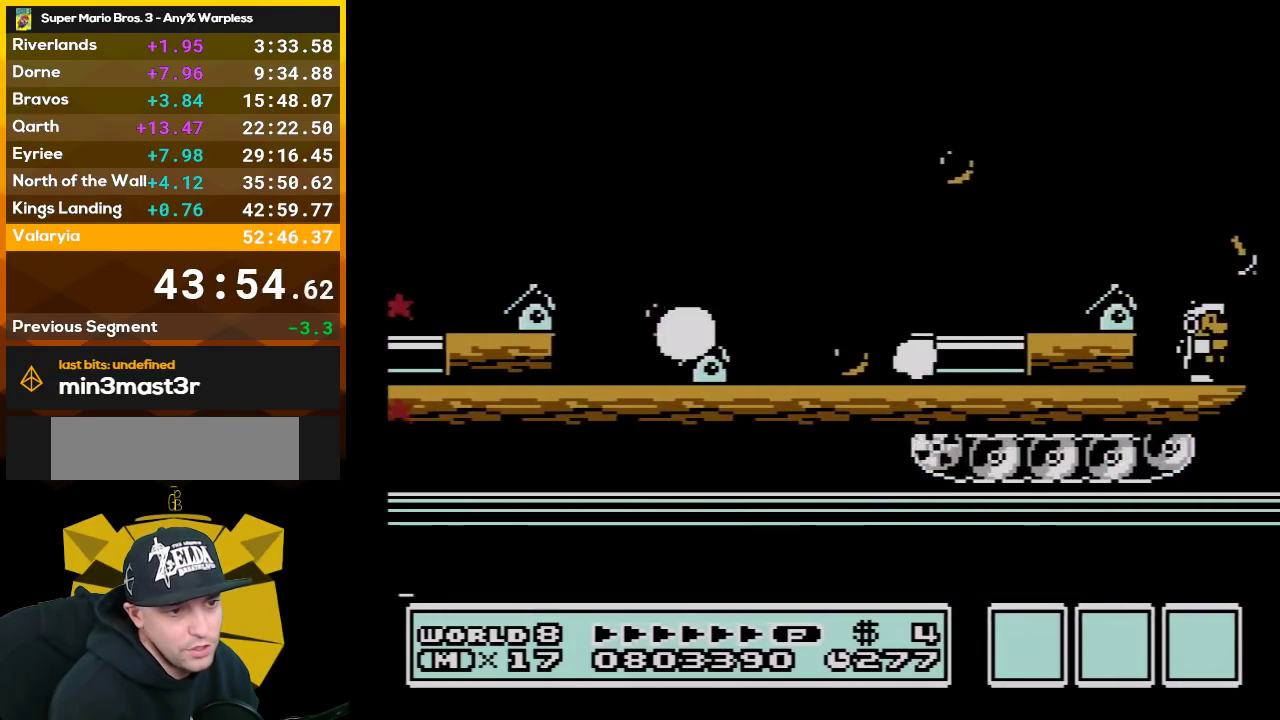
{"buttons": ["DPAD_LEFT"], "events": [[17, "B", "up"], [133, "B", "down"], [200, "DPAD_RIGHT", "up"], [267, "DPAD_LEFT", "down"], [350, "B", "up"]]}
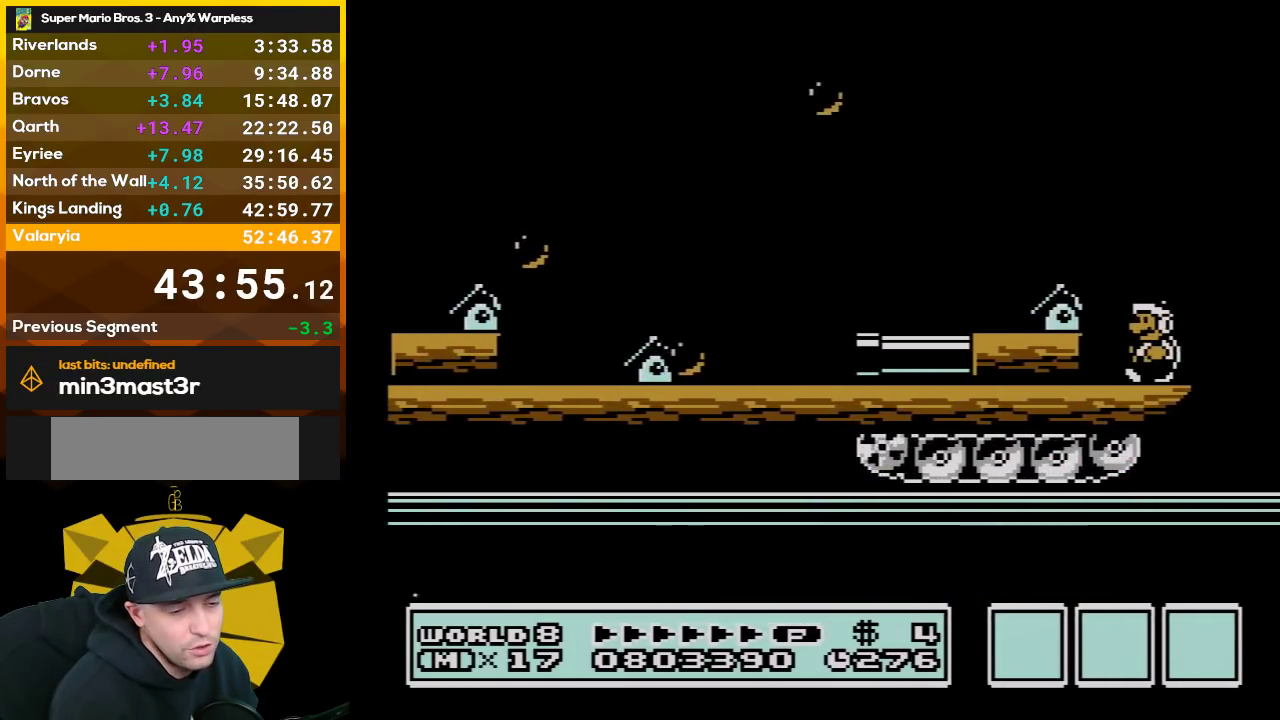
{"buttons": [], "events": [[100, "DPAD_LEFT", "up"], [133, "DPAD_RIGHT", "down"], [233, "DPAD_RIGHT", "up"], [283, "B", "down"], [417, "B", "up"]]}
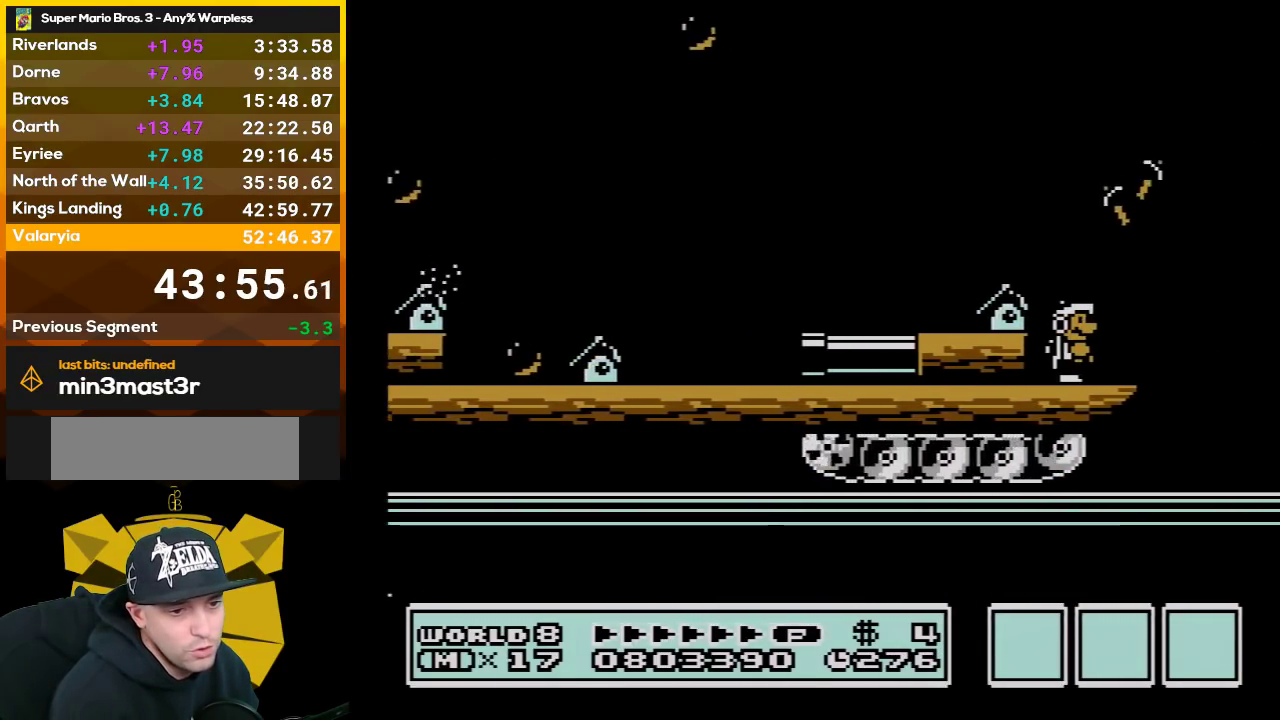
{"buttons": [], "events": []}
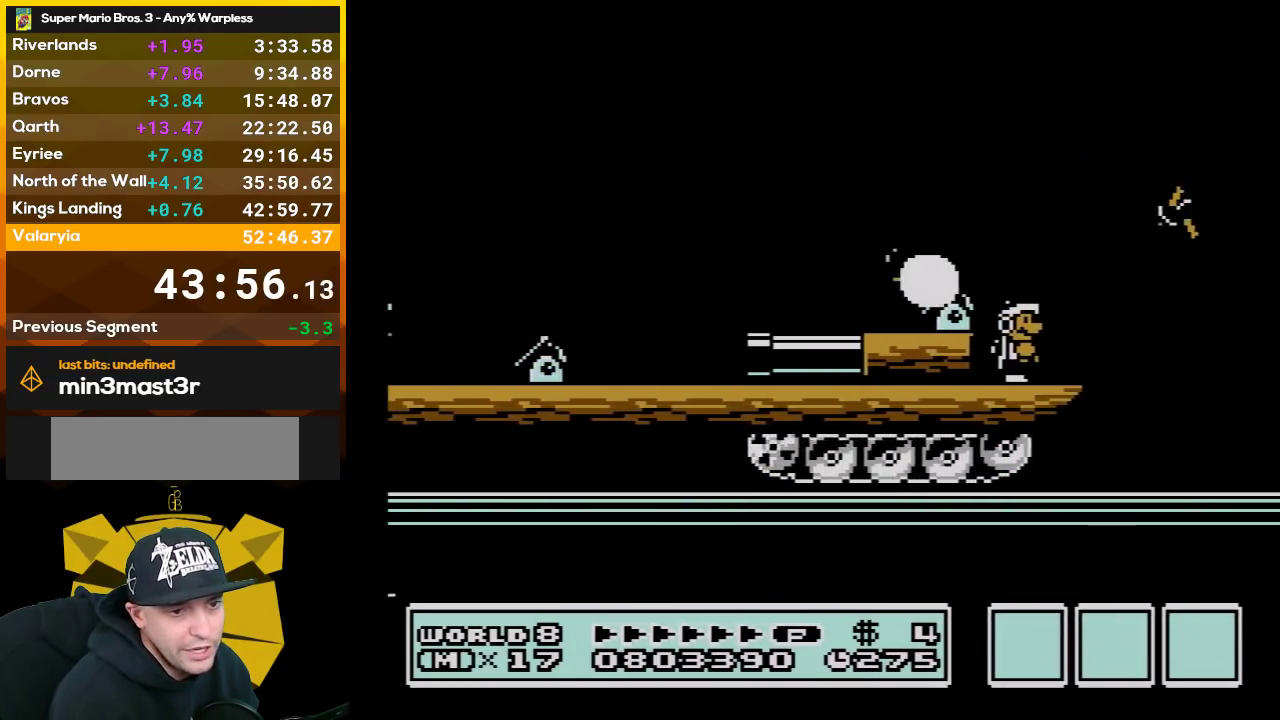
{"buttons": [], "events": []}
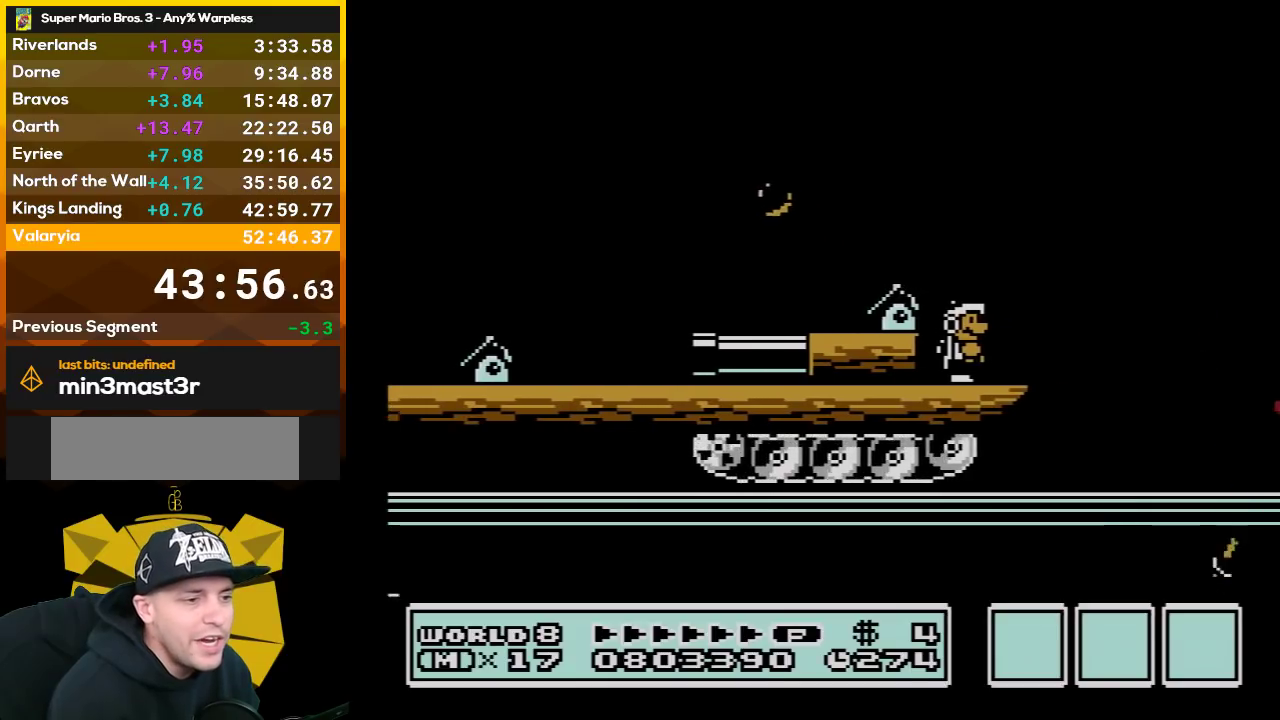
{"buttons": ["DPAD_RIGHT"], "events": [[167, "B", "down"], [283, "B", "up"], [317, "DPAD_RIGHT", "down"]]}